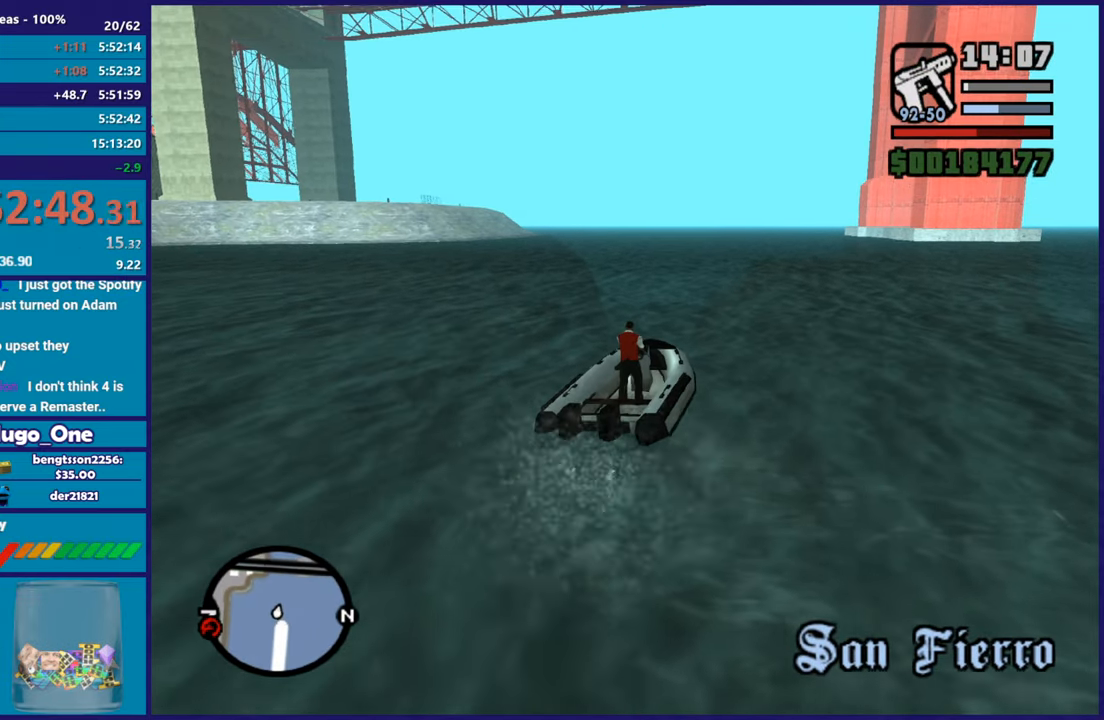
Gameplay with a controller (Xbox layout); each line is a JSON object with the inputs held at the frame after it. "button_events" lists button changes between this image and that frame as [ms after this image, input, new state], when the widget could be followed in between (sticks are given only as held states).
{"buttons": ["R2"], "left_stick": "center", "right_stick": "down-right", "button_events": []}
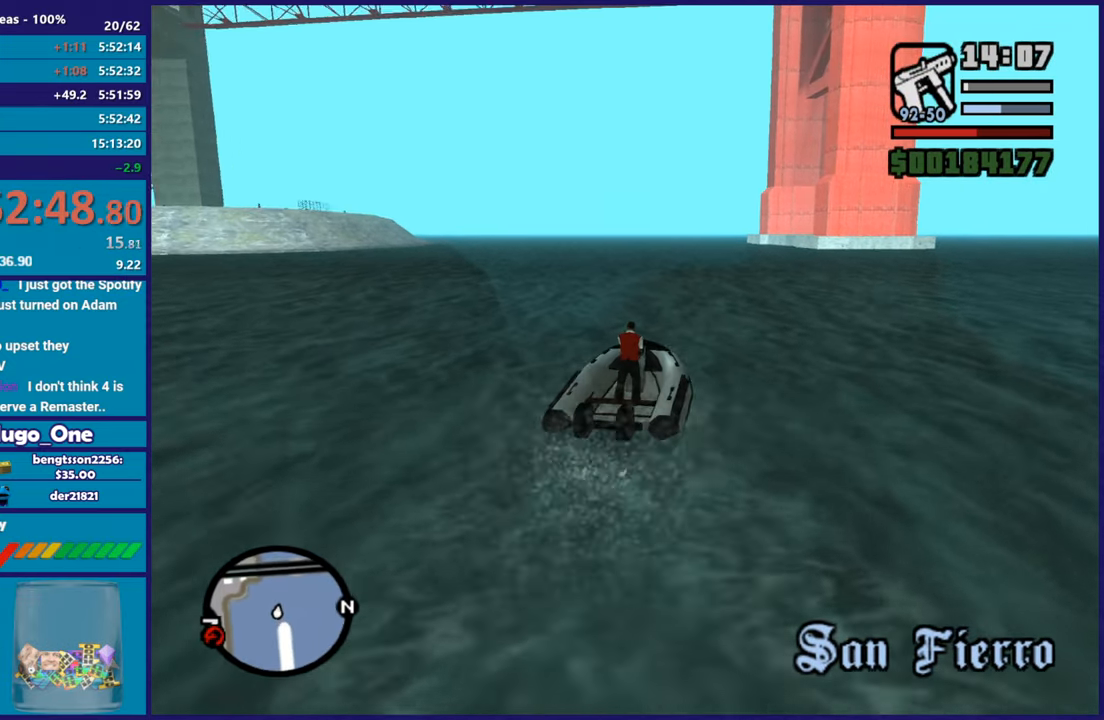
{"buttons": ["R2"], "left_stick": "center", "right_stick": "down-right", "button_events": []}
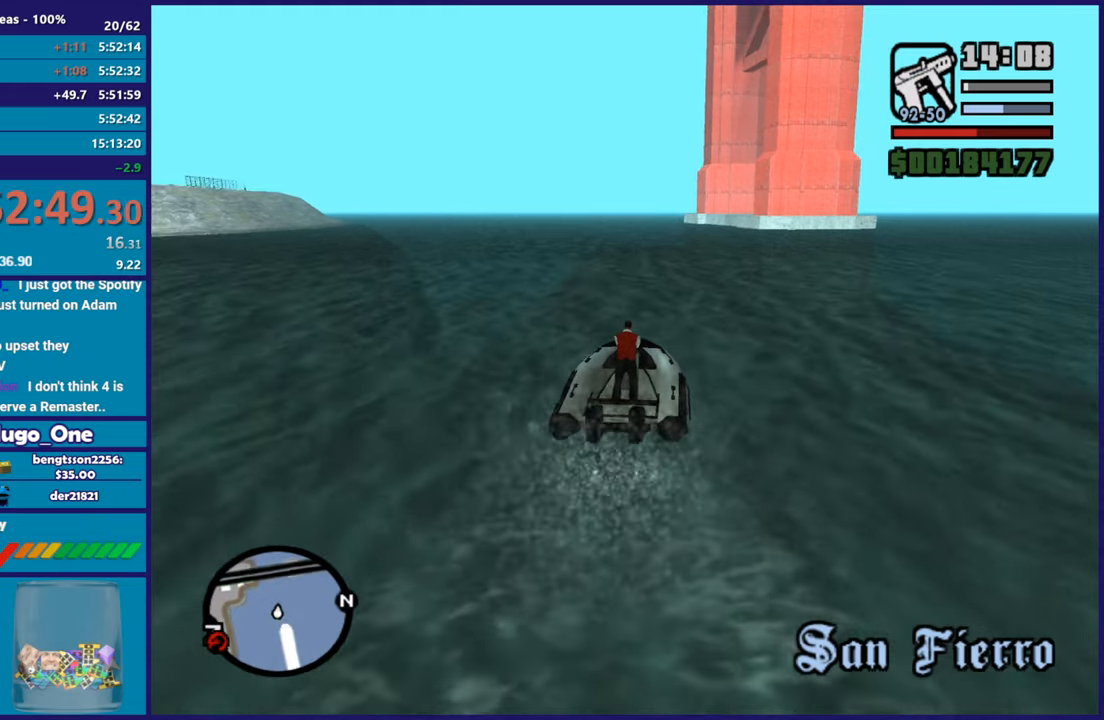
{"buttons": ["R2"], "left_stick": "center", "right_stick": "down-right", "button_events": []}
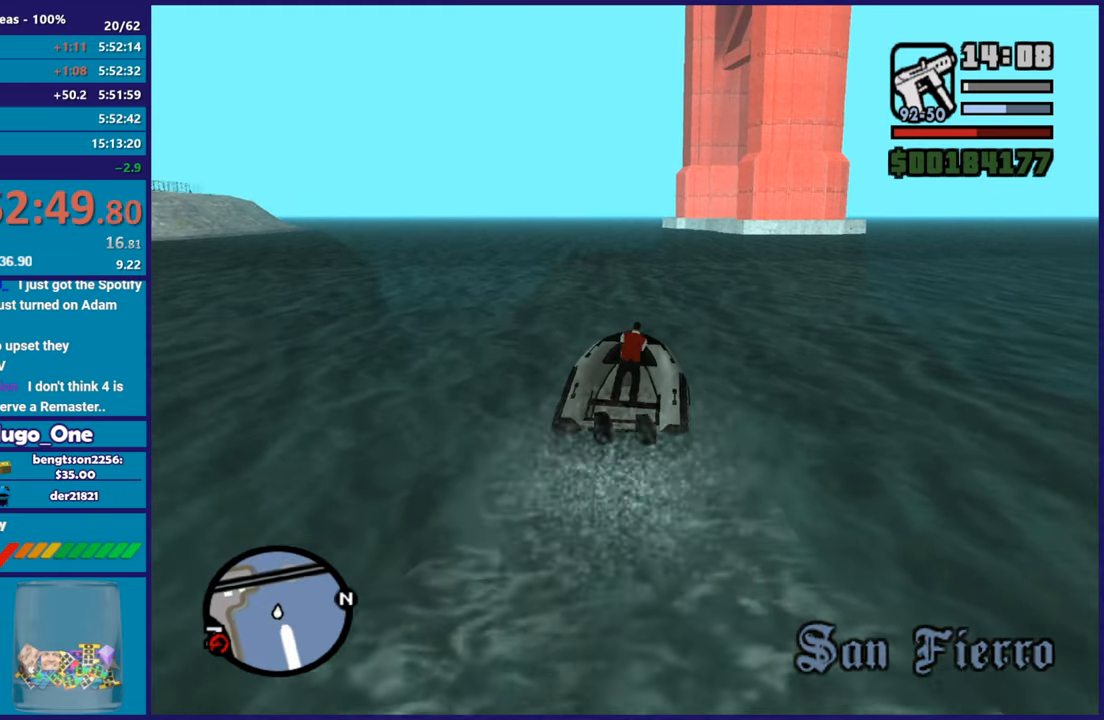
{"buttons": ["R2"], "left_stick": "center", "right_stick": "right", "button_events": []}
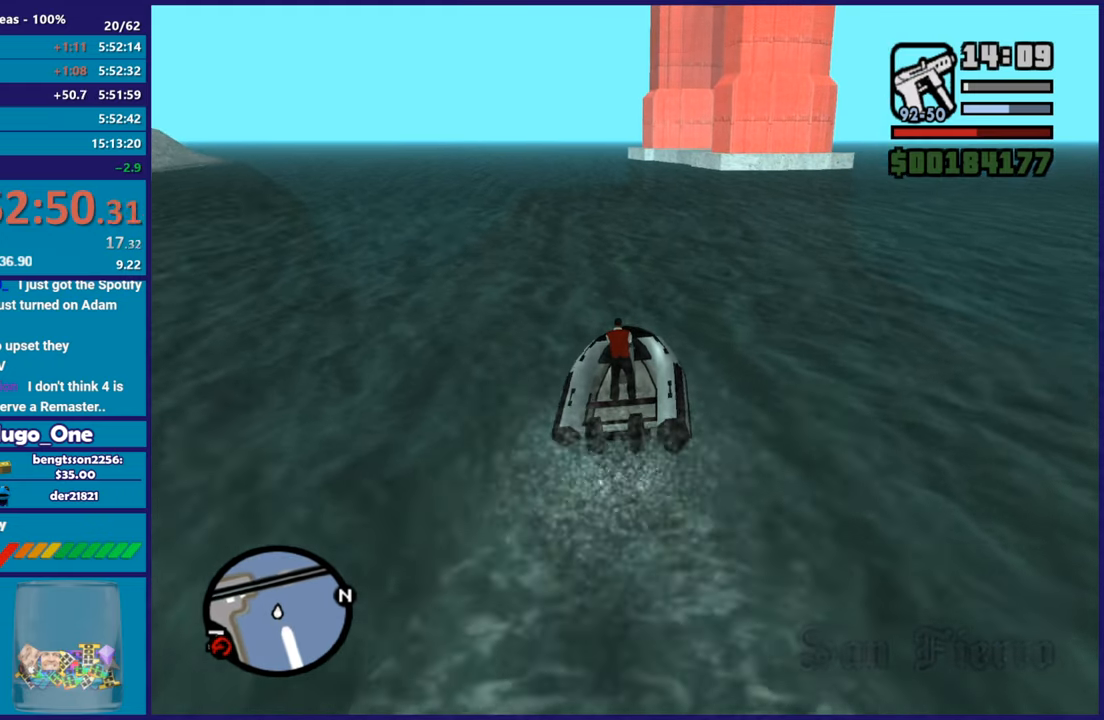
{"buttons": ["R2"], "left_stick": "center", "right_stick": "center", "button_events": []}
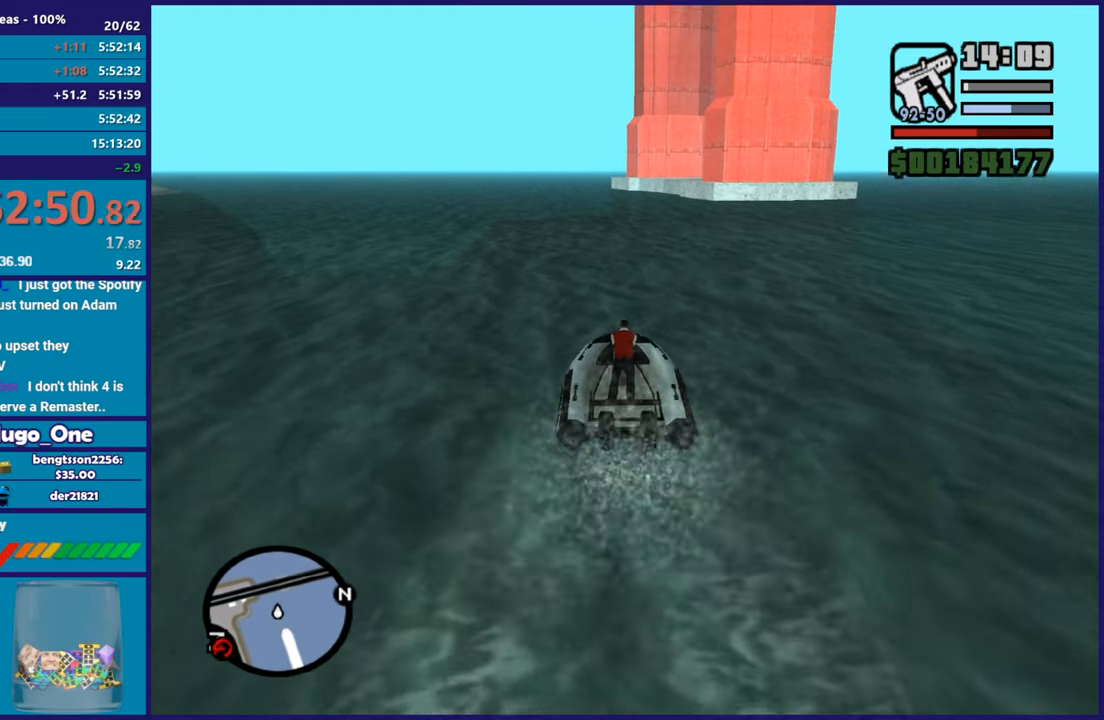
{"buttons": ["R2"], "left_stick": "center", "right_stick": "down", "button_events": []}
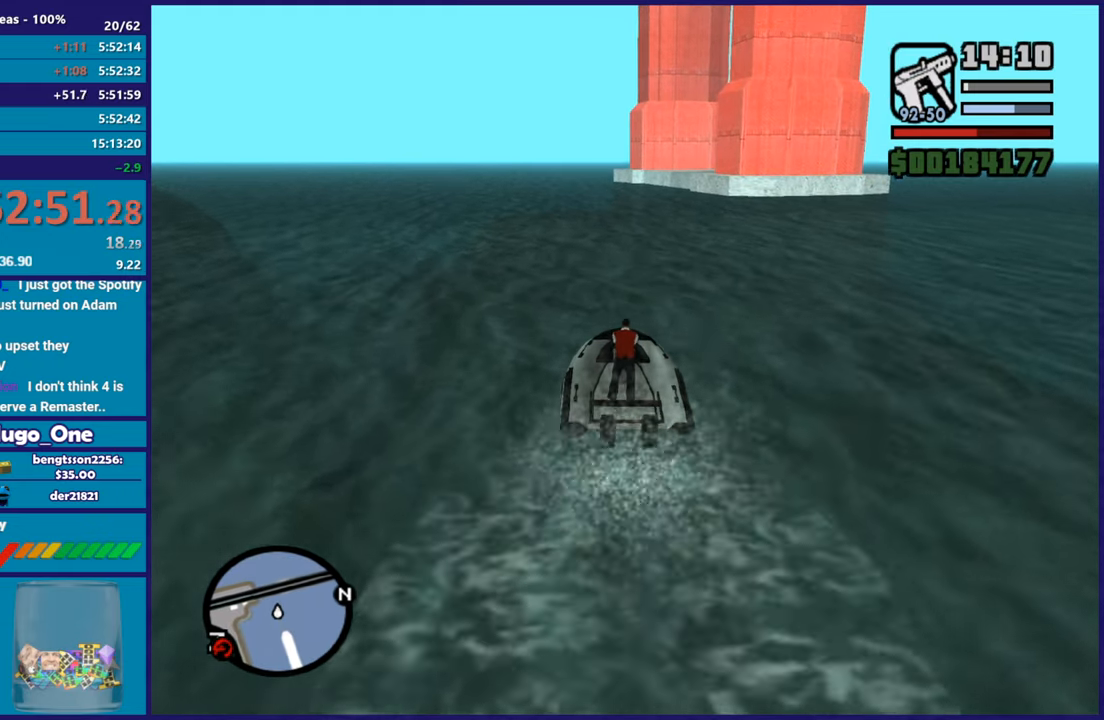
{"buttons": ["R2"], "left_stick": "right", "right_stick": "center", "button_events": []}
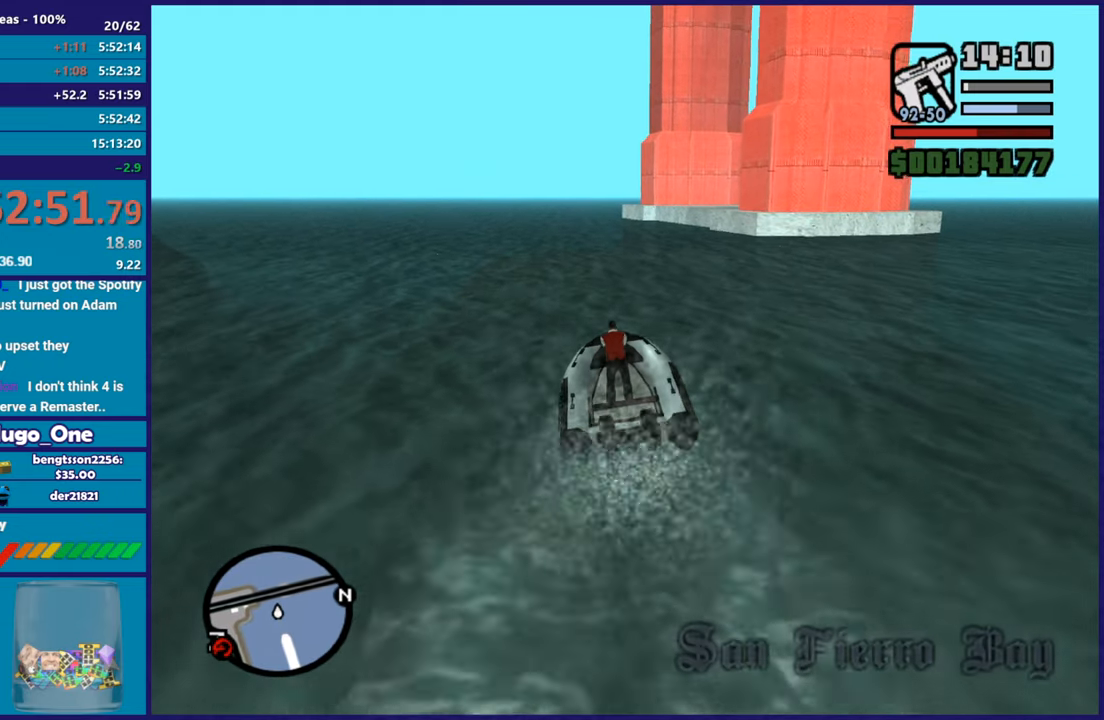
{"buttons": ["R2"], "left_stick": "center", "right_stick": "center", "button_events": [[167, "R2", "up"], [251, "R2", "down"]]}